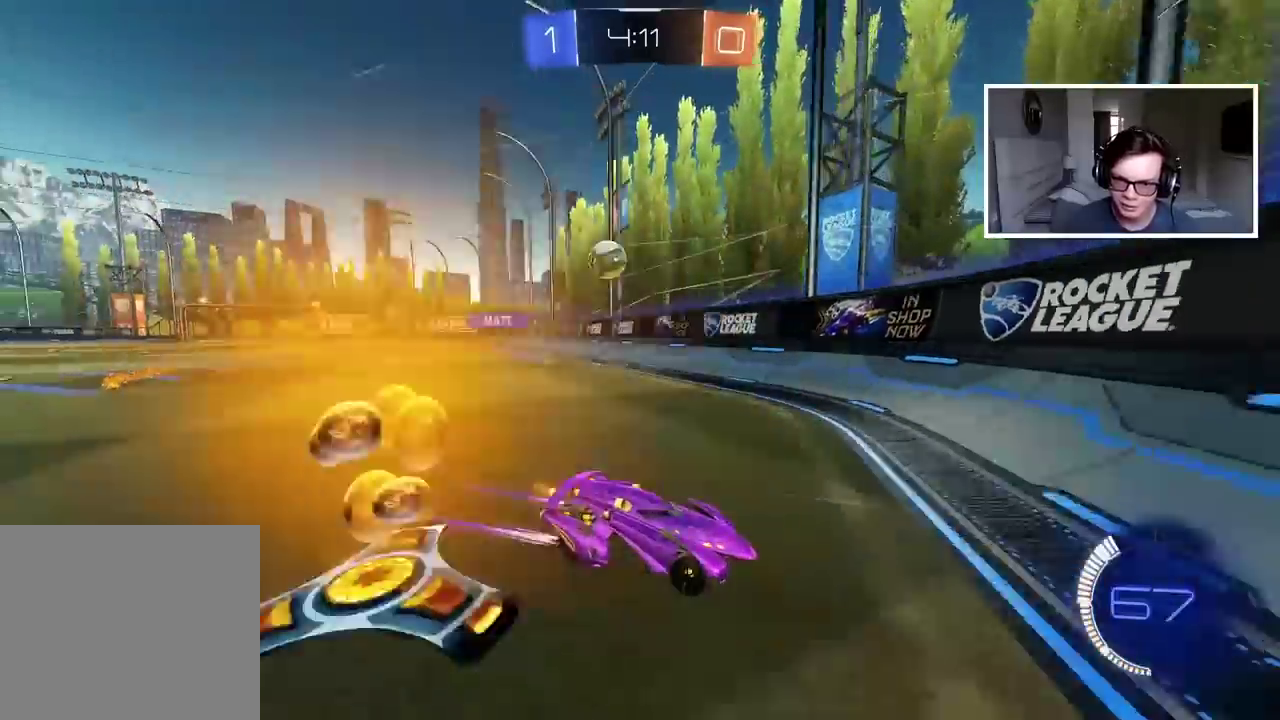
Gameplay with a controller (PlayStation layout); each line is a JSON object with the inputs held at the frame after it. "events" lists button and stick changes between this image and that frame as [ms after this image, input, new state], when the widget could be followed in between.
{"buttons": ["L1", "R2"], "left_stick": "right", "right_stick": "center", "events": [[50, "L1", "down"], [183, "L1", "up"], [267, "L1", "down"], [450, "L1", "up"], [500, "L1", "down"]]}
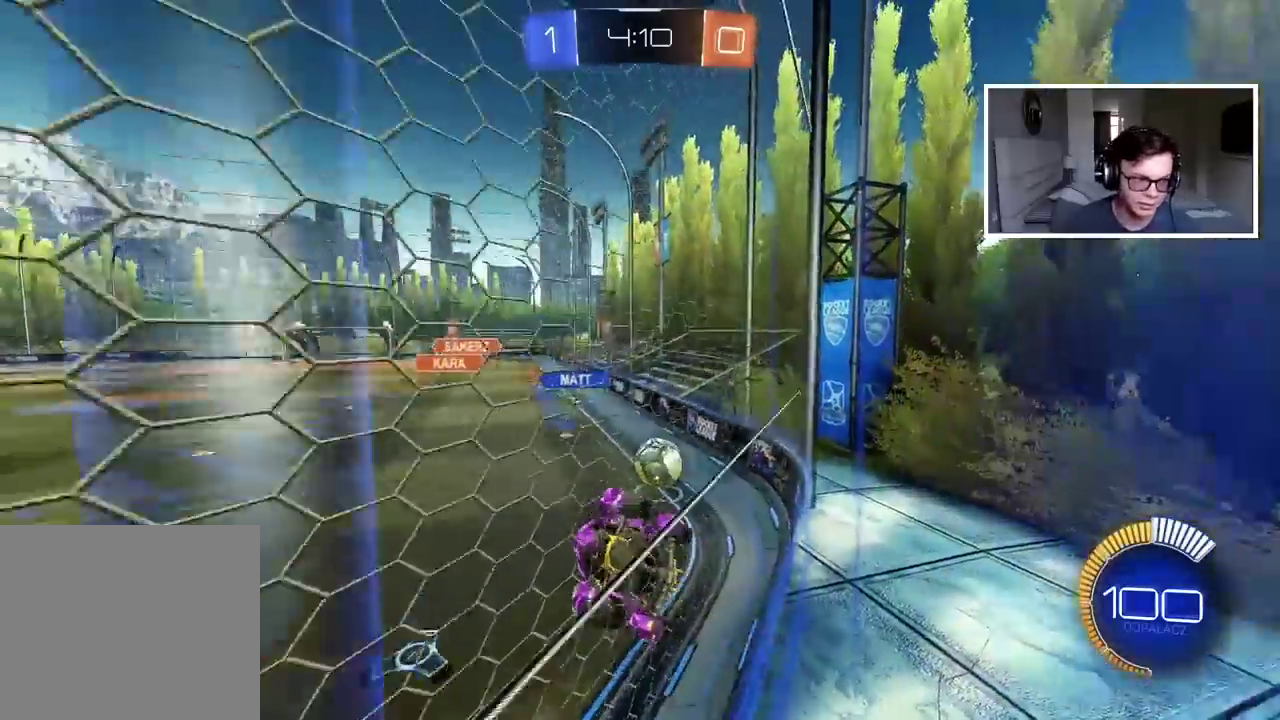
{"buttons": ["R2"], "left_stick": "right", "right_stick": "center", "events": [[167, "L1", "up"]]}
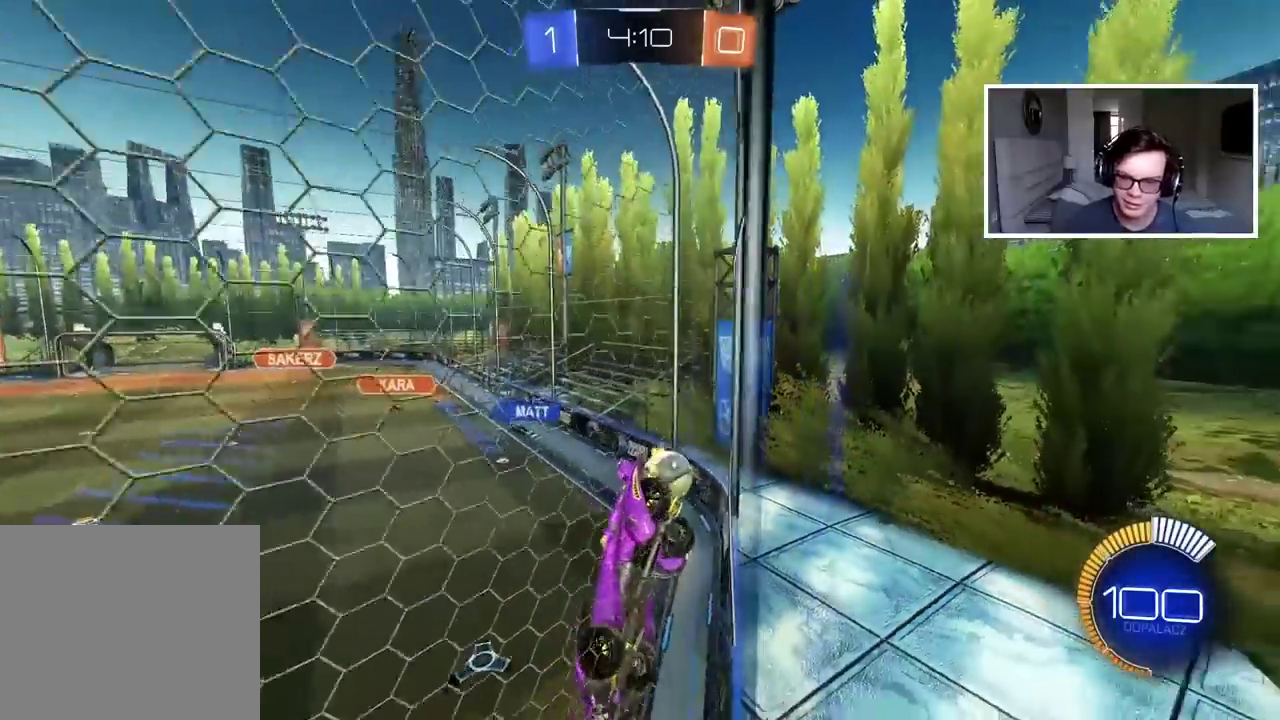
{"buttons": ["R2"], "left_stick": "center", "right_stick": "center", "events": [[50, "left_stick", "center"], [100, "R2", "up"], [167, "L2", "down"], [317, "L2", "up"], [333, "R2", "down"]]}
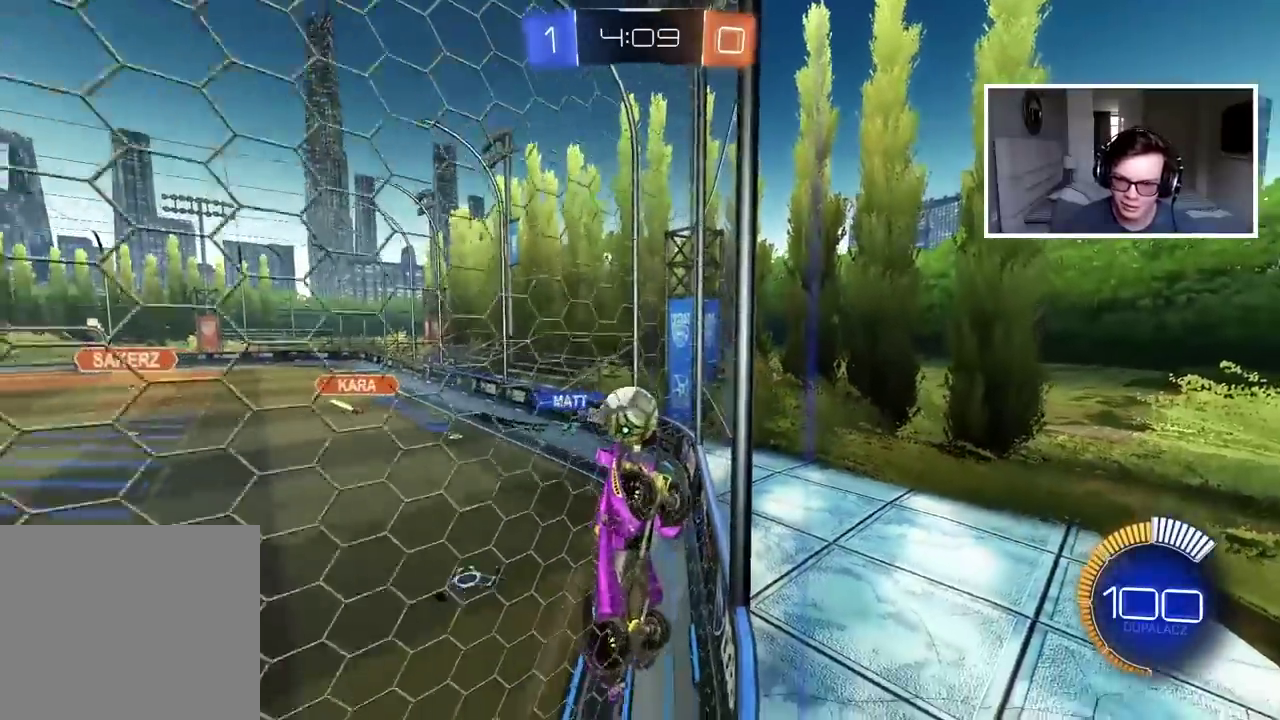
{"buttons": [], "left_stick": "center", "right_stick": "center", "events": [[100, "left_stick", "right"], [283, "left_stick", "center"], [400, "R2", "up"]]}
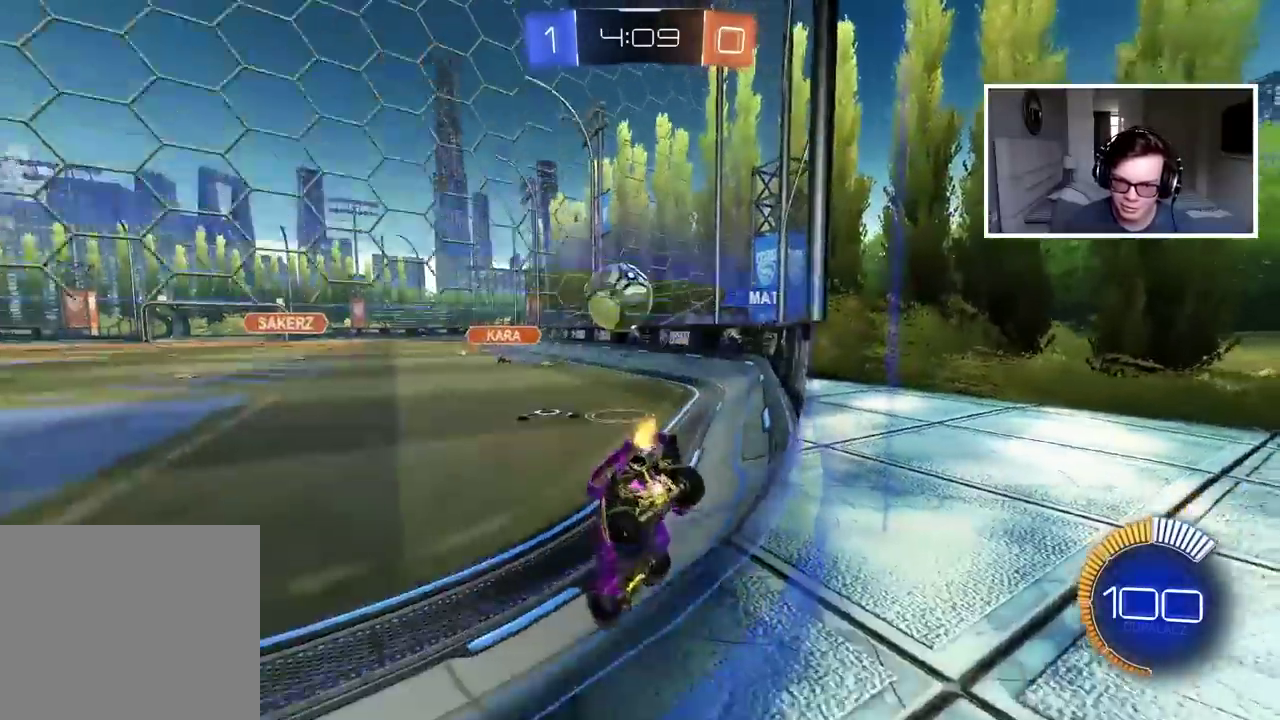
{"buttons": ["CIRCLE", "R2"], "left_stick": "right", "right_stick": "center", "events": [[133, "R2", "down"], [250, "CIRCLE", "down"], [250, "left_stick", "right"]]}
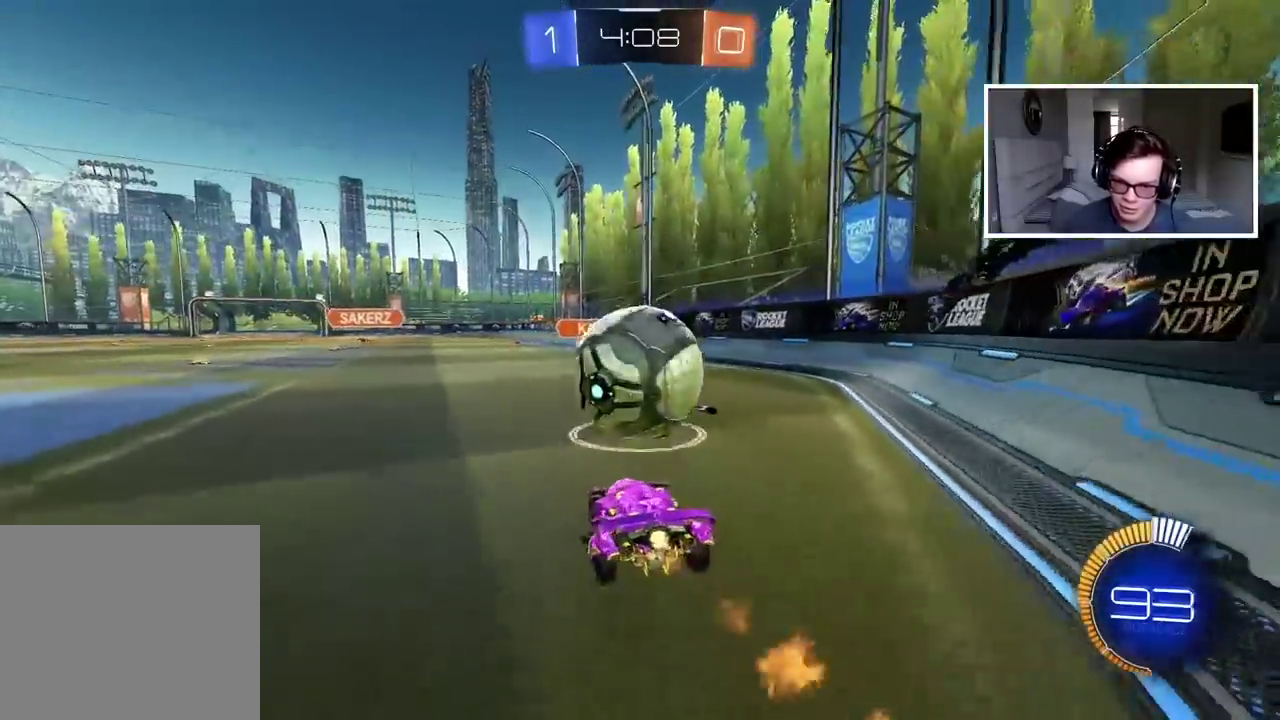
{"buttons": [], "left_stick": "center", "right_stick": "center", "events": [[100, "CROSS", "down"], [100, "left_stick", "center"], [117, "R2", "up"], [133, "CIRCLE", "up"], [183, "R2", "down"], [250, "R2", "up"], [283, "CROSS", "up"]]}
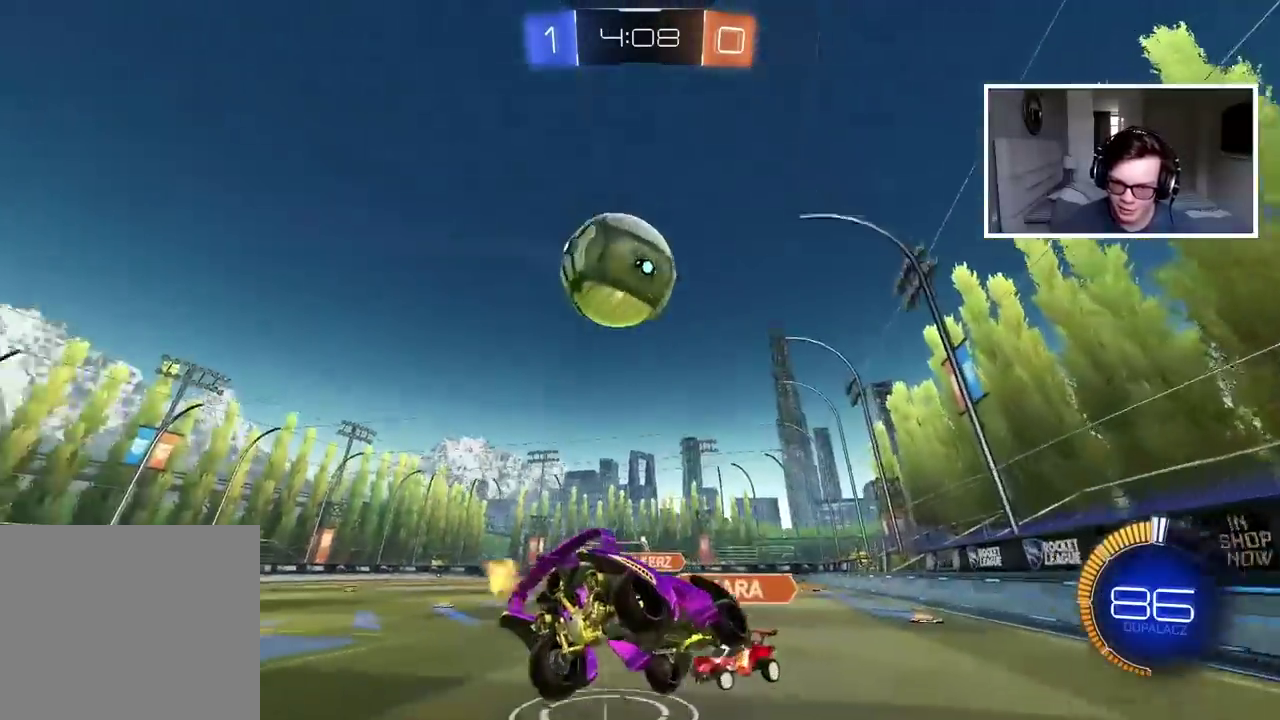
{"buttons": ["R2"], "left_stick": "center", "right_stick": "center"}
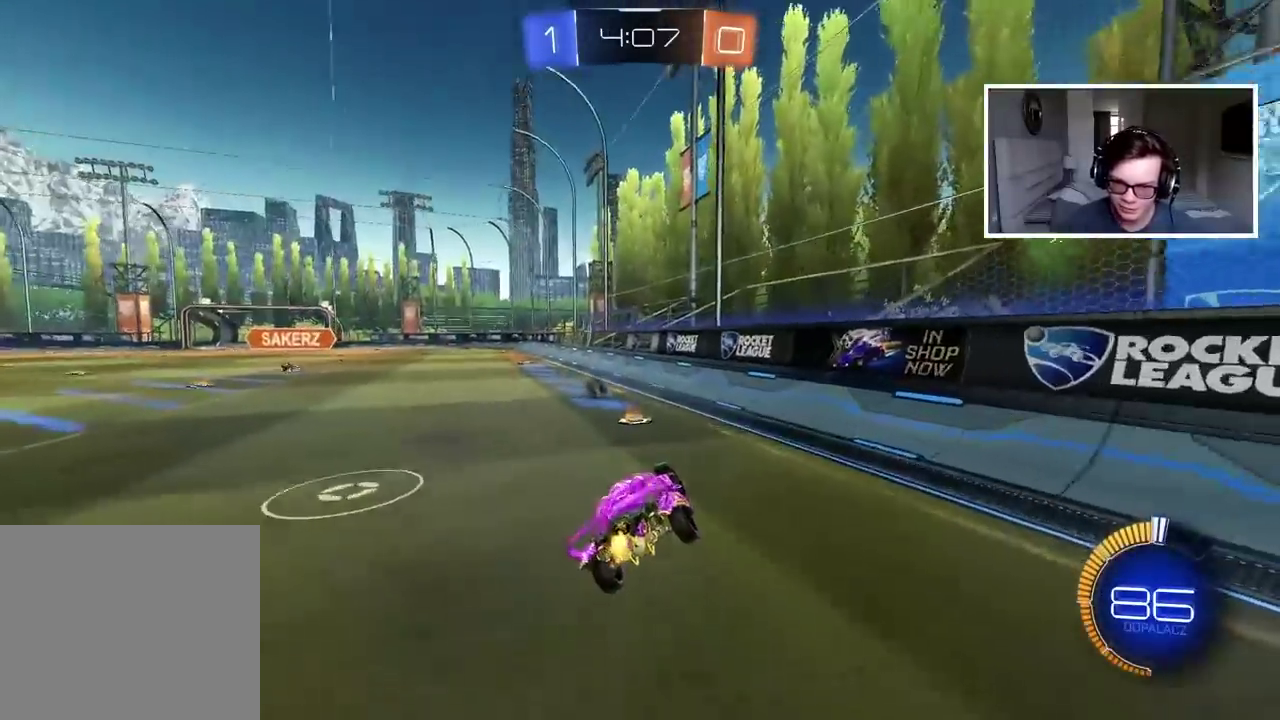
{"buttons": ["CIRCLE", "R2"], "left_stick": "right", "right_stick": "center"}
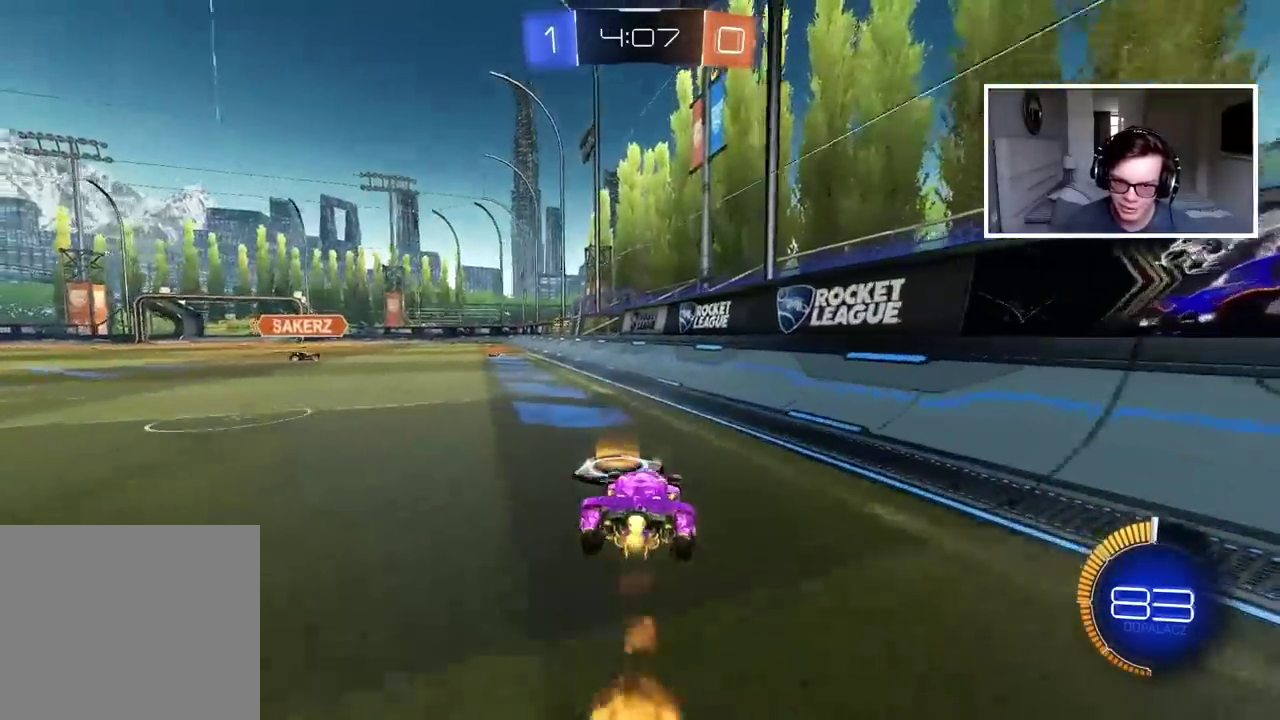
{"buttons": ["R2"], "left_stick": "left", "right_stick": "center", "events": [[17, "TRIANGLE", "down"], [67, "left_stick", "center"], [183, "TRIANGLE", "up"], [233, "CIRCLE", "up"], [283, "left_stick", "left"]]}
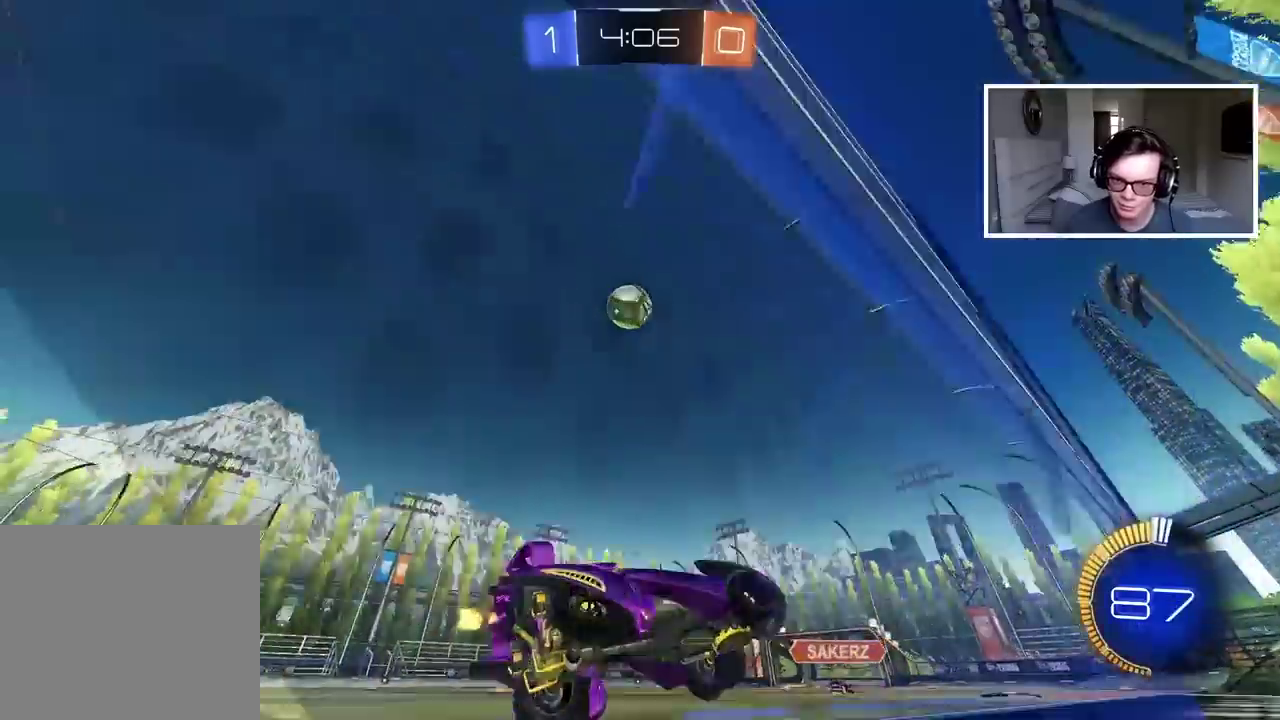
{"buttons": ["CIRCLE", "R2"], "left_stick": "center", "right_stick": "center", "events": [[183, "left_stick", "center"], [283, "CIRCLE", "down"]]}
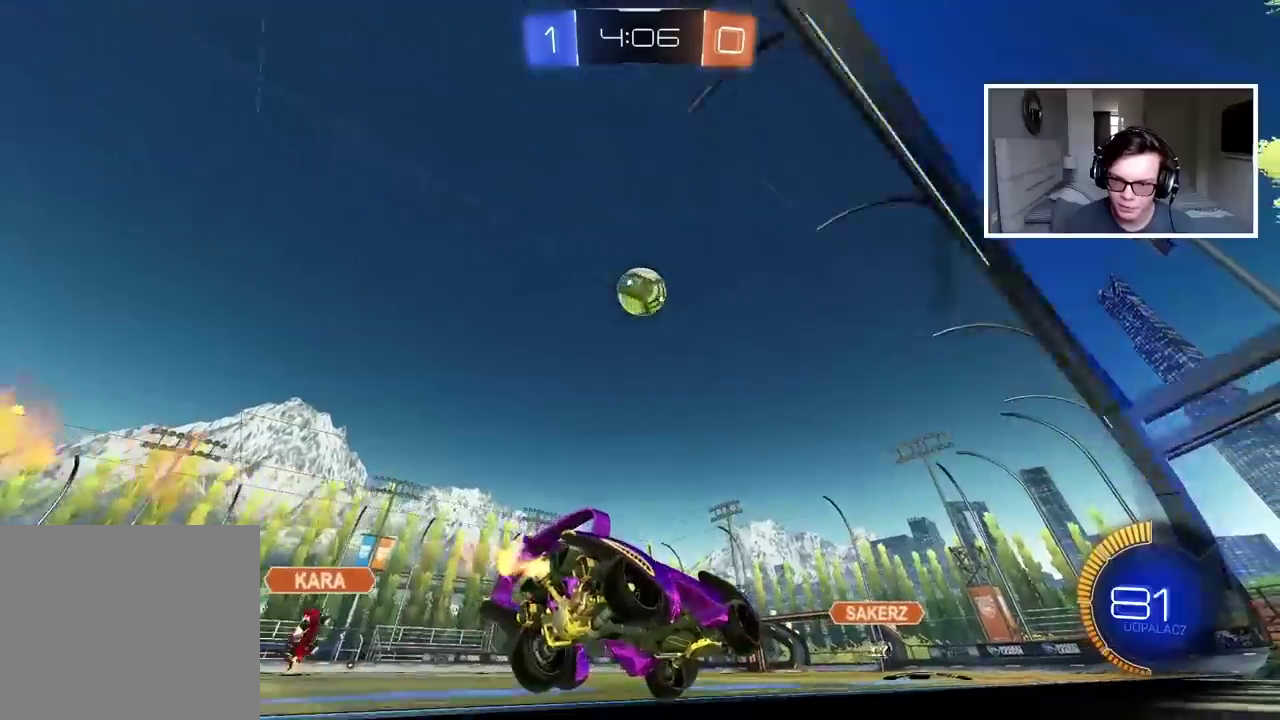
{"buttons": ["R2"], "left_stick": "center", "right_stick": "center", "events": [[50, "CIRCLE", "up"]]}
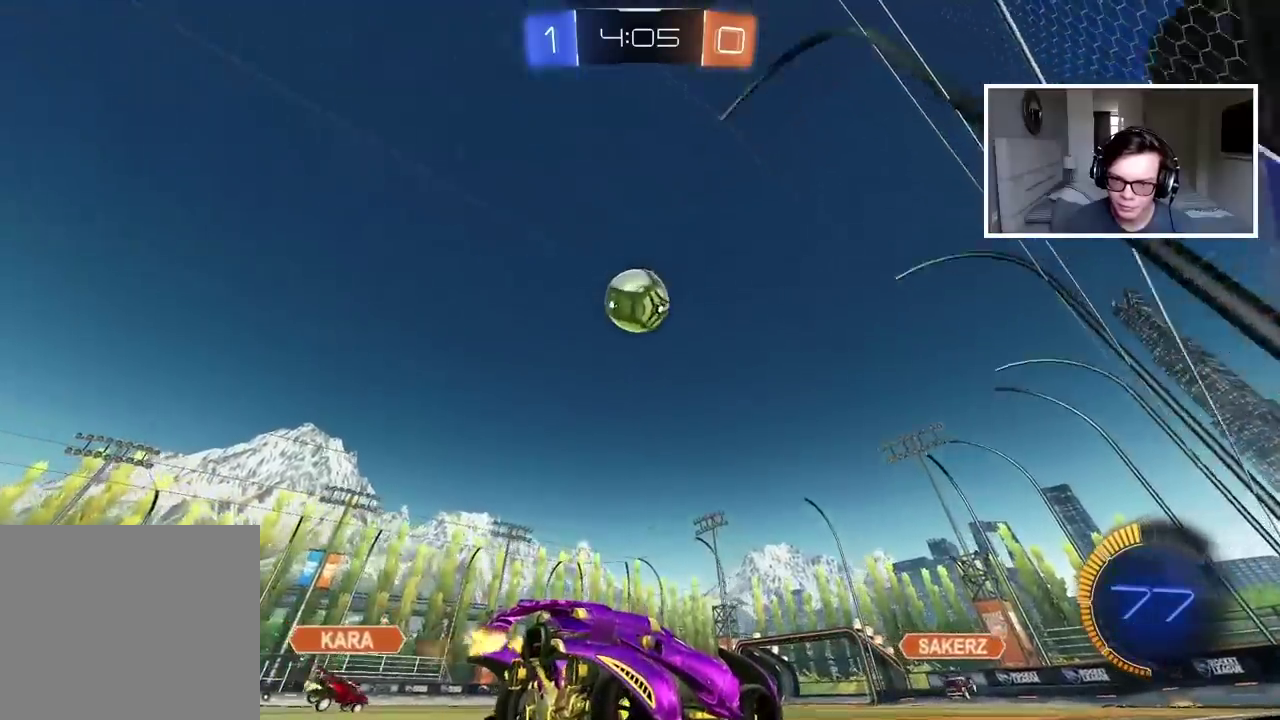
{"buttons": ["TRIANGLE", "R2"], "left_stick": "center", "right_stick": "center", "events": [[433, "TRIANGLE", "down"]]}
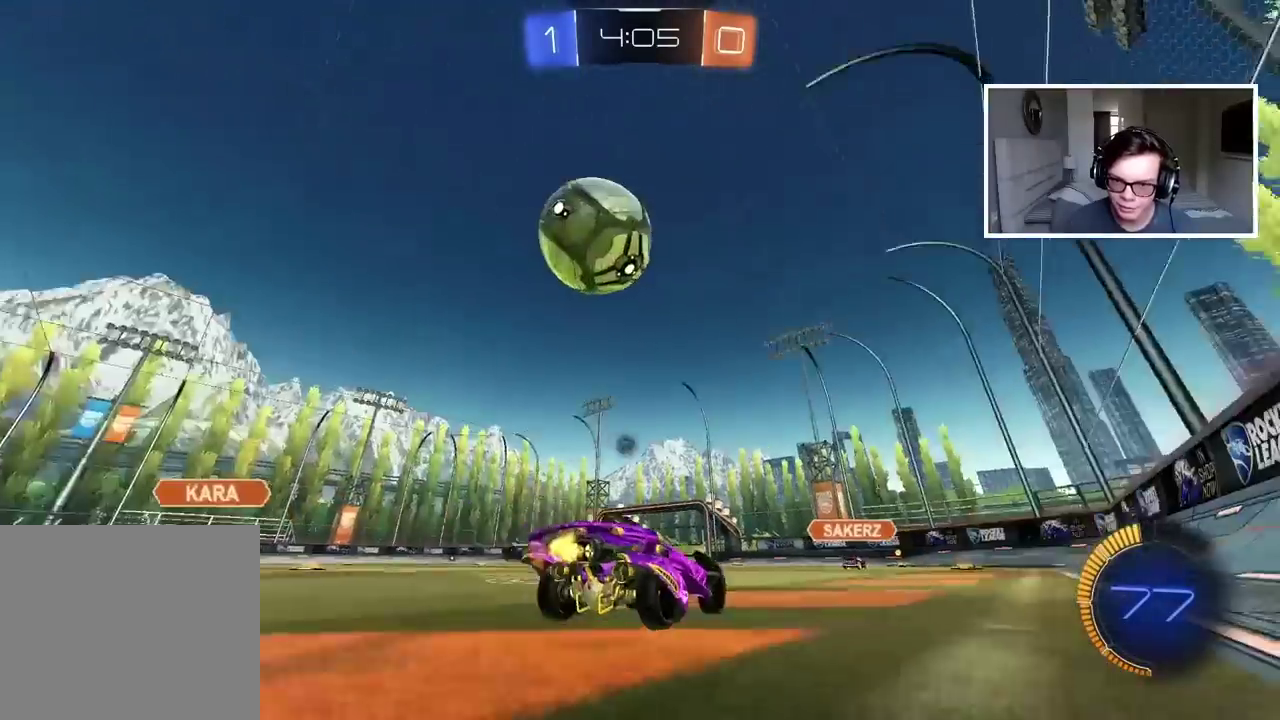
{"buttons": [], "left_stick": "left", "right_stick": "center", "events": [[50, "TRIANGLE", "up"], [250, "L1", "down"], [267, "left_stick", "left"], [283, "R2", "up"], [400, "L1", "up"]]}
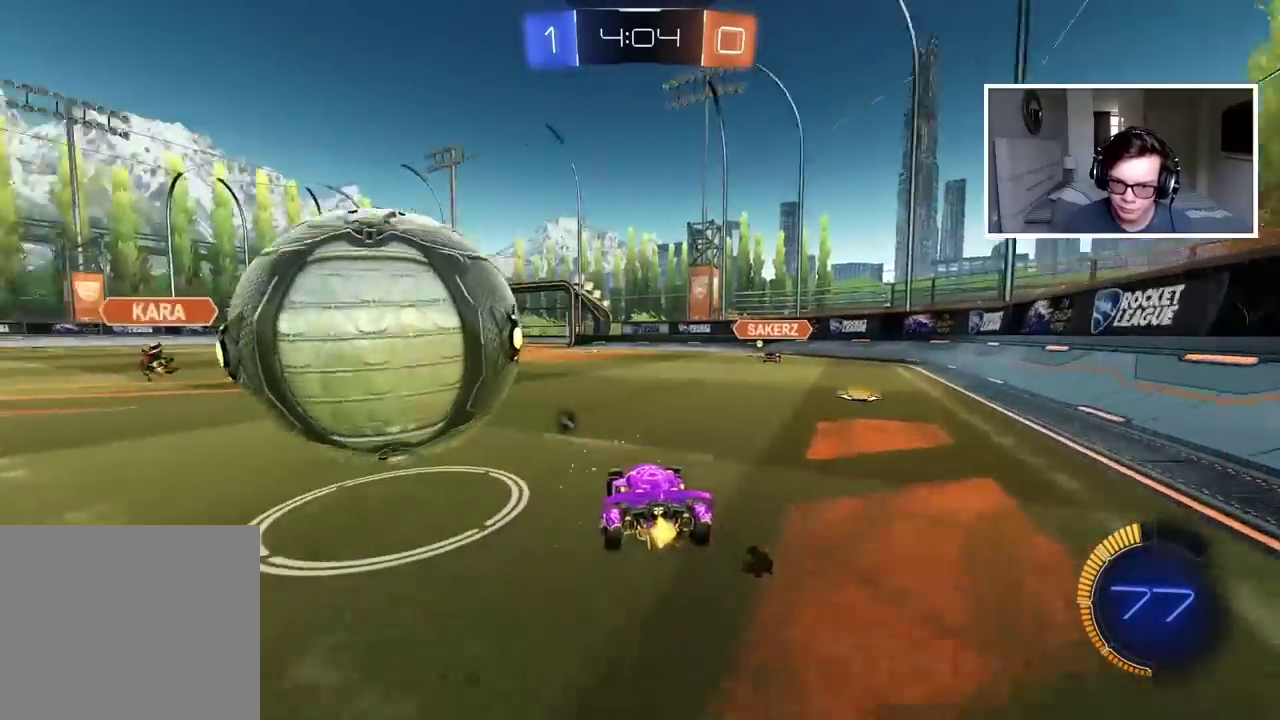
{"buttons": ["CIRCLE", "R2"], "left_stick": "left", "right_stick": "center", "events": [[17, "R2", "down"], [83, "CIRCLE", "down"], [83, "left_stick", "center"], [300, "left_stick", "left"]]}
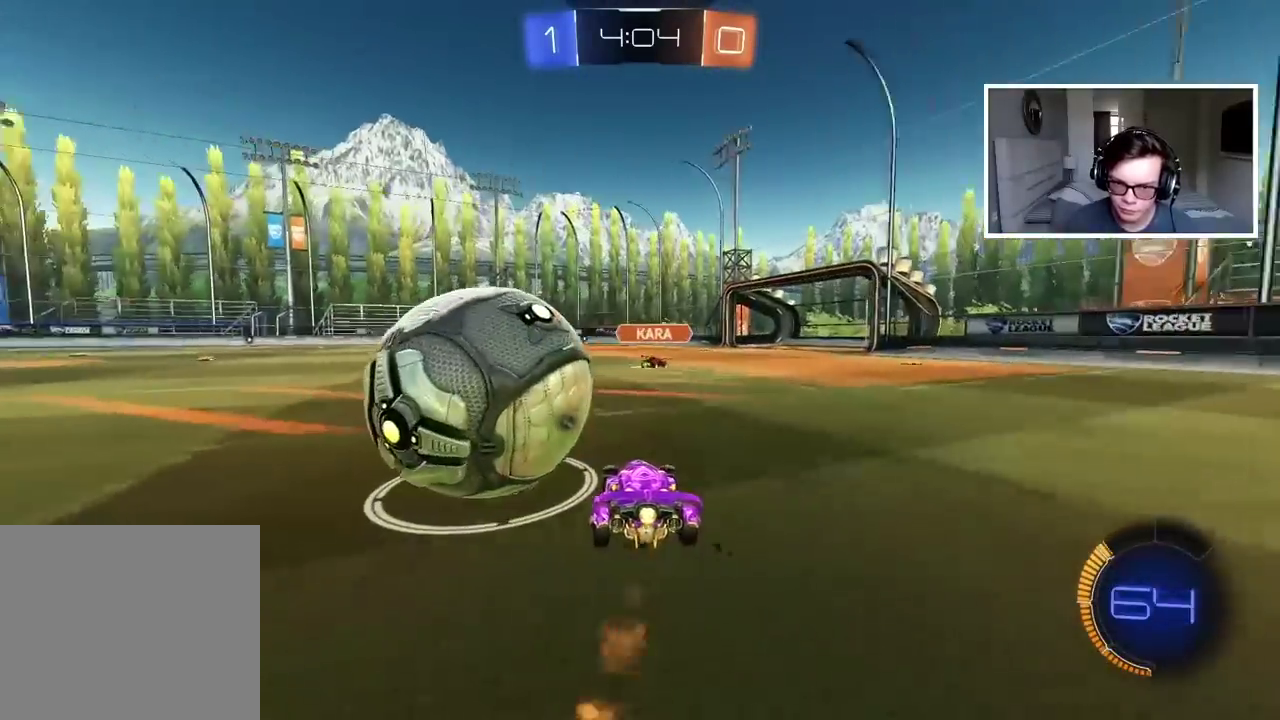
{"buttons": ["L2"], "left_stick": "center", "right_stick": "center", "events": [[167, "CIRCLE", "up"], [183, "R2", "up"], [317, "R2", "down"], [333, "left_stick", "center"], [367, "R2", "up"], [450, "L2", "down"]]}
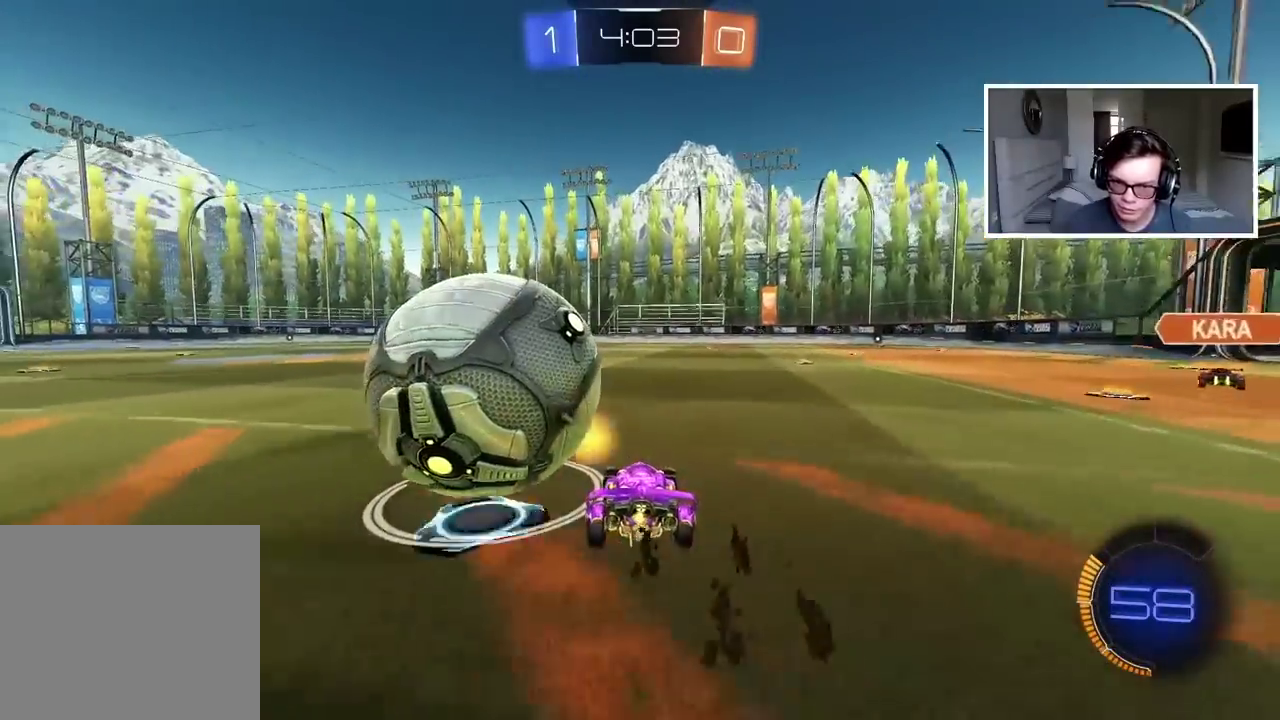
{"buttons": ["CIRCLE", "R2"], "left_stick": "center", "right_stick": "center", "events": [[83, "L2", "up"], [117, "left_stick", "left"], [217, "R2", "down"], [233, "CIRCLE", "down"], [333, "left_stick", "center"]]}
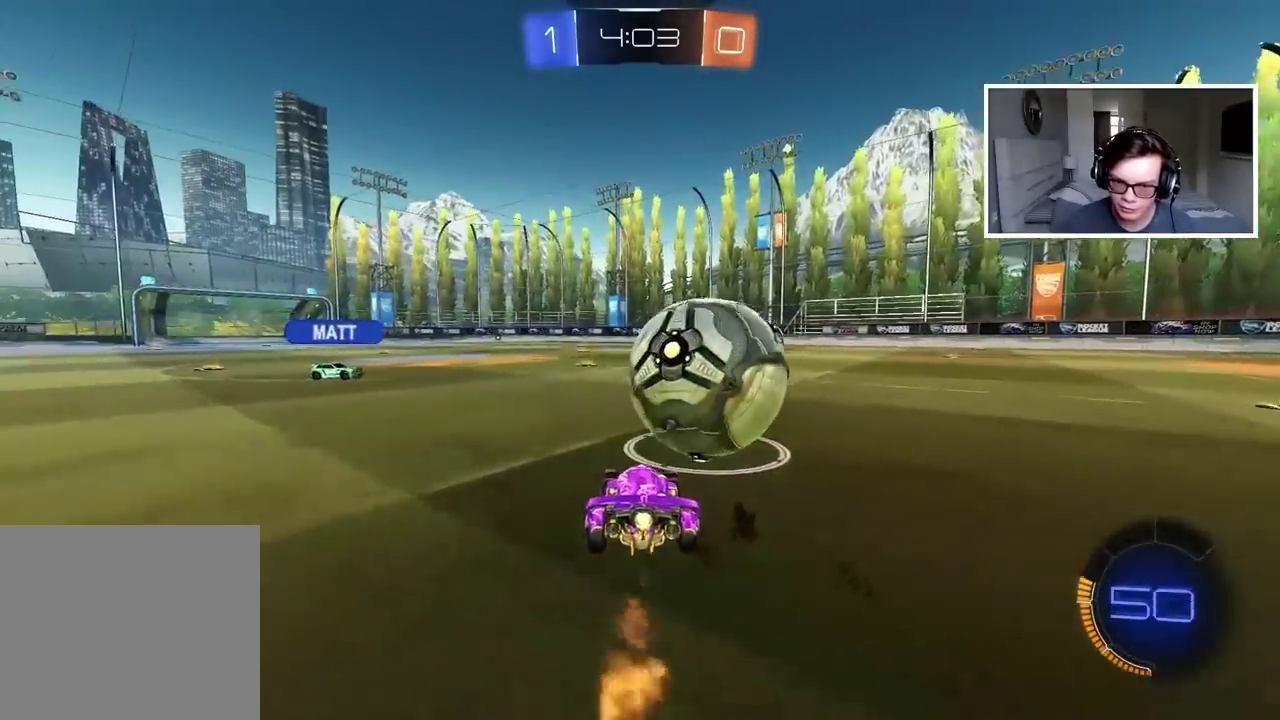
{"buttons": ["R2"], "left_stick": "center", "right_stick": "center", "events": [[100, "CIRCLE", "up"], [133, "R2", "up"], [167, "L2", "down"], [167, "left_stick", "left"], [233, "L2", "up"], [250, "TRIANGLE", "down"], [317, "R2", "down"], [350, "TRIANGLE", "up"], [350, "left_stick", "center"]]}
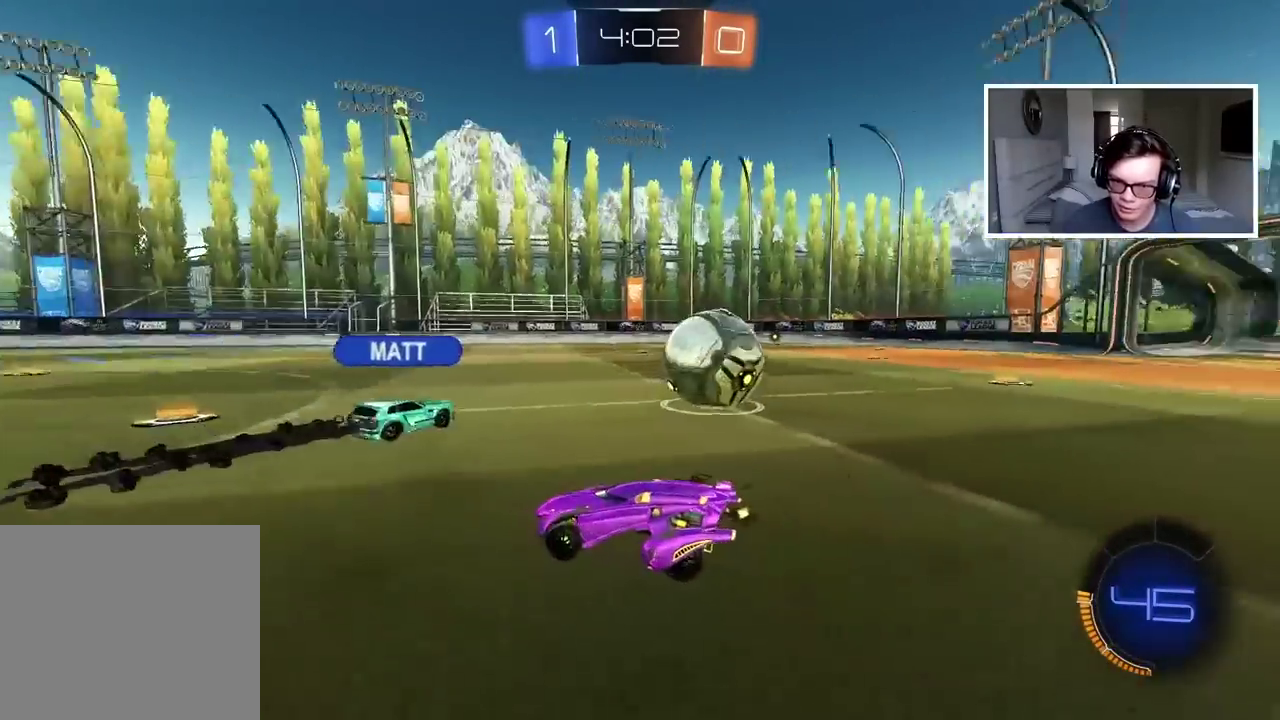
{"buttons": ["R2"], "left_stick": "right", "right_stick": "center", "events": [[417, "left_stick", "right"]]}
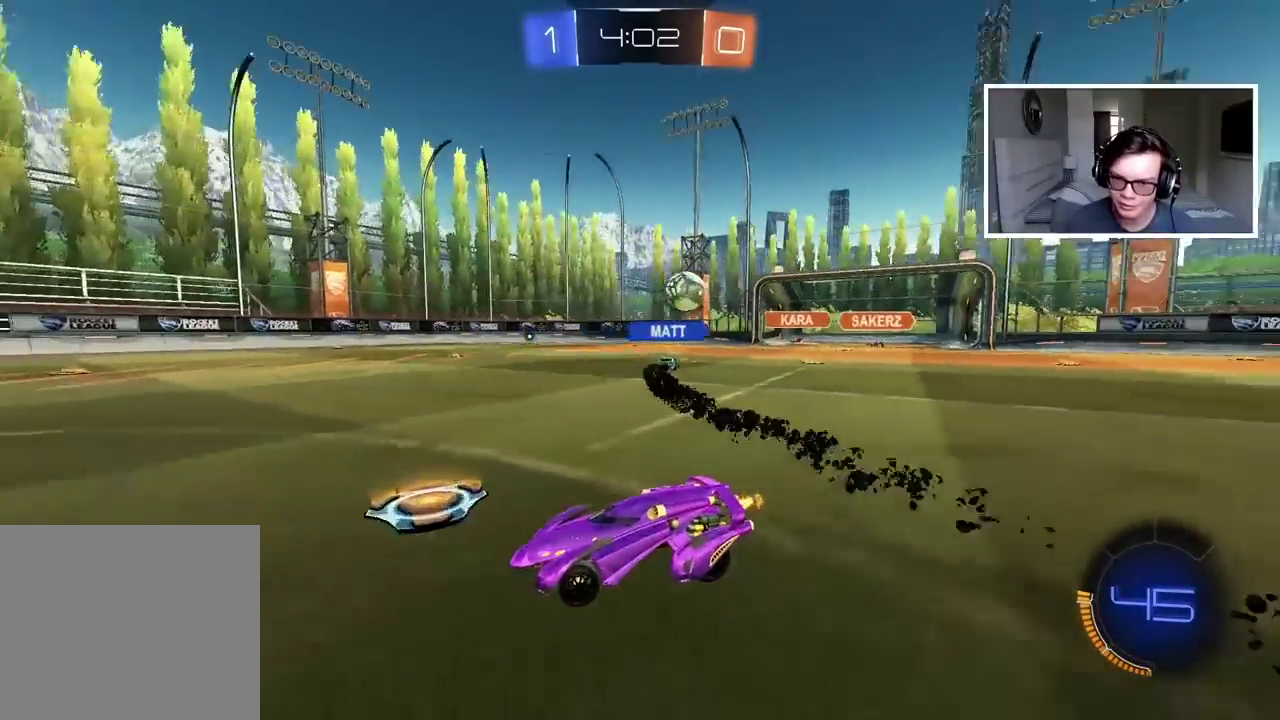
{"buttons": ["R2"], "left_stick": "center", "right_stick": "center", "events": [[350, "left_stick", "center"], [383, "R2", "up"], [467, "R2", "down"]]}
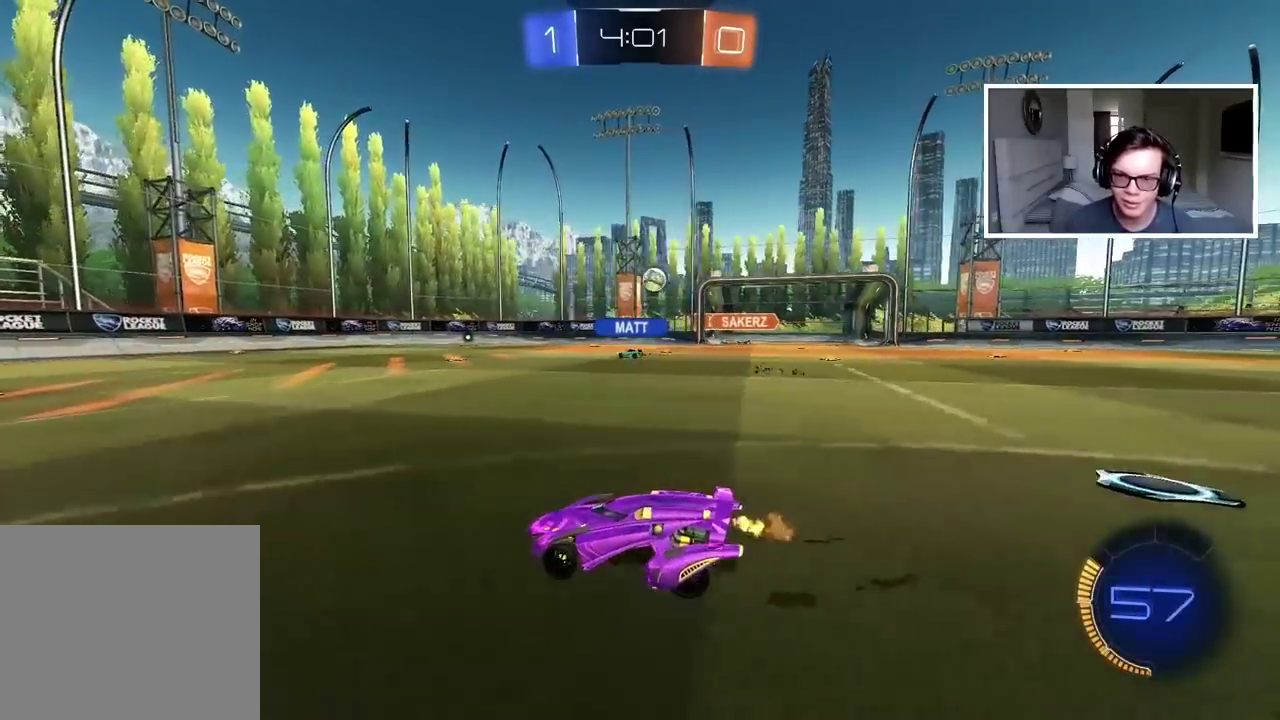
{"buttons": ["R2"], "left_stick": "center", "right_stick": "center", "events": []}
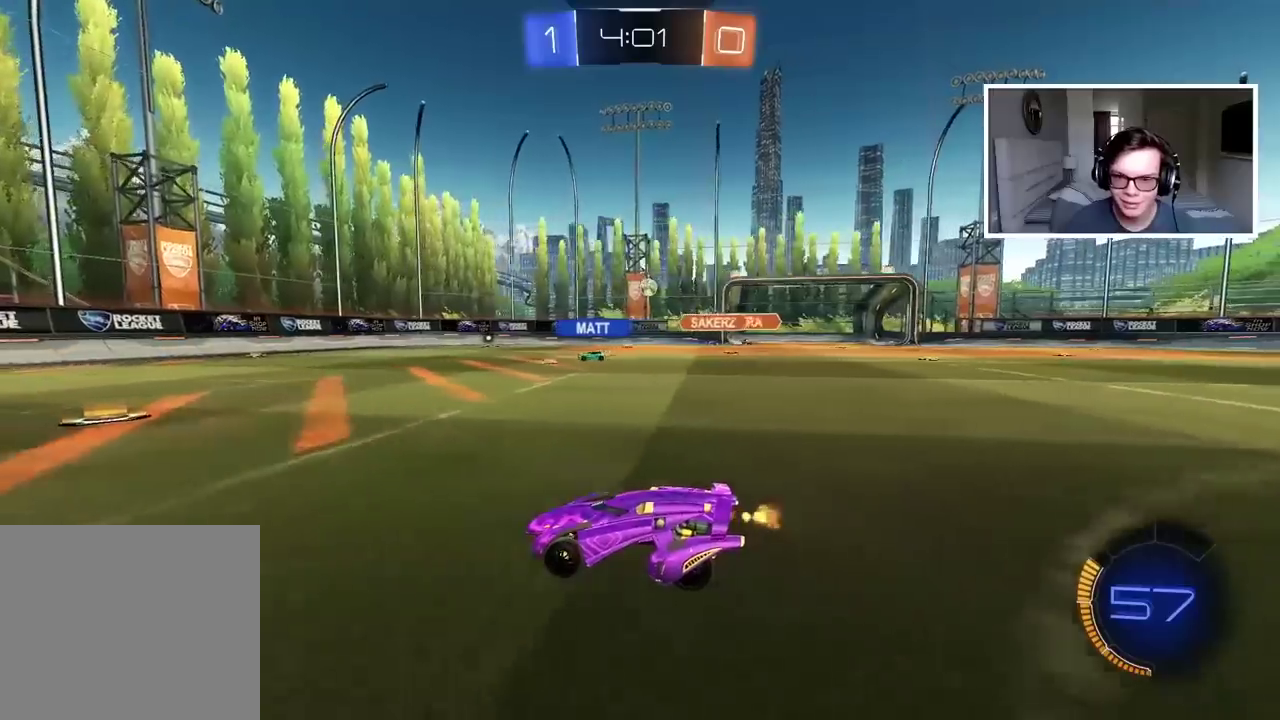
{"buttons": [], "left_stick": "right", "right_stick": "center", "events": [[167, "R2", "up"], [300, "left_stick", "right"]]}
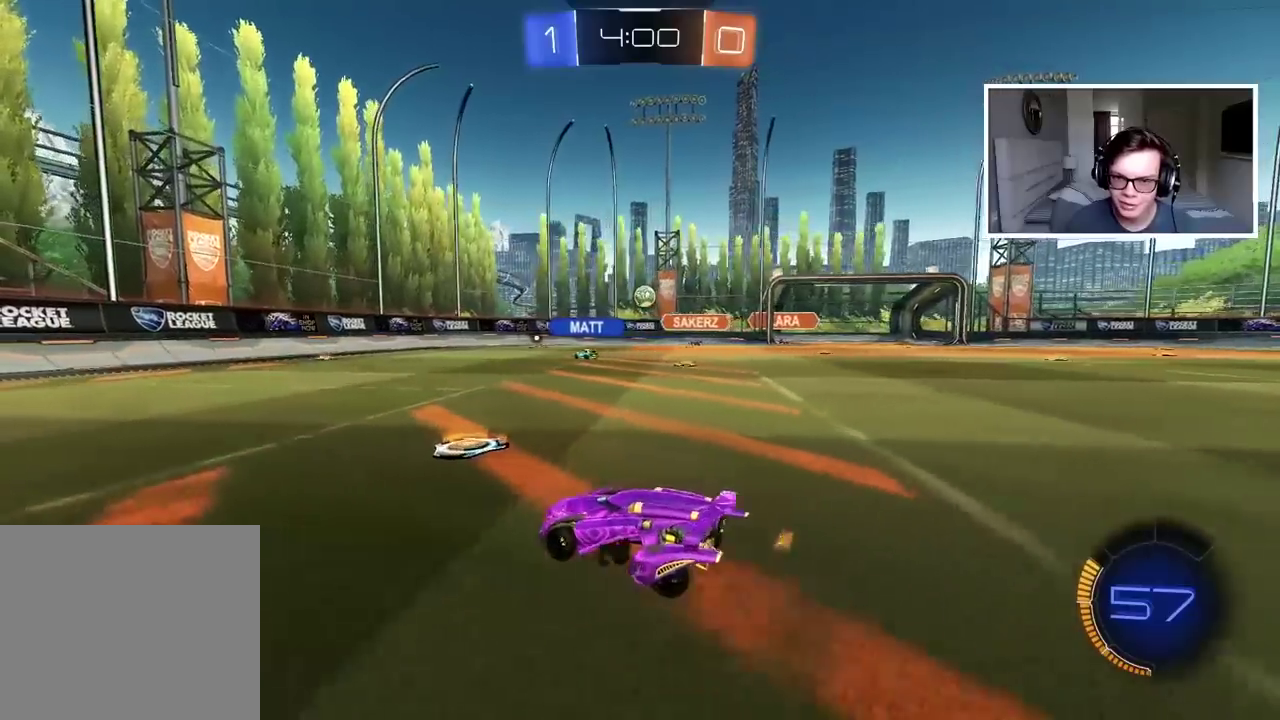
{"buttons": ["R2"], "left_stick": "right", "right_stick": "center", "events": [[183, "left_stick", "center"], [233, "R2", "down"], [267, "left_stick", "right"]]}
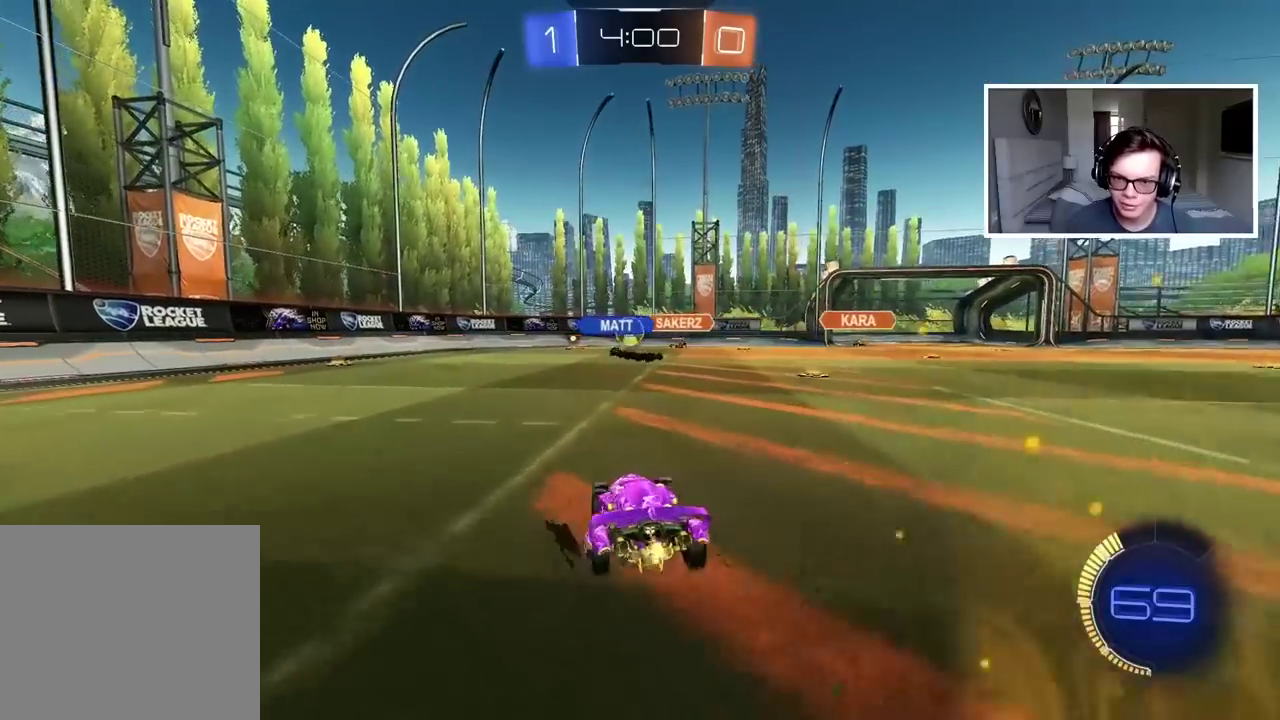
{"buttons": ["R2"], "left_stick": "center", "right_stick": "center", "events": [[250, "left_stick", "center"]]}
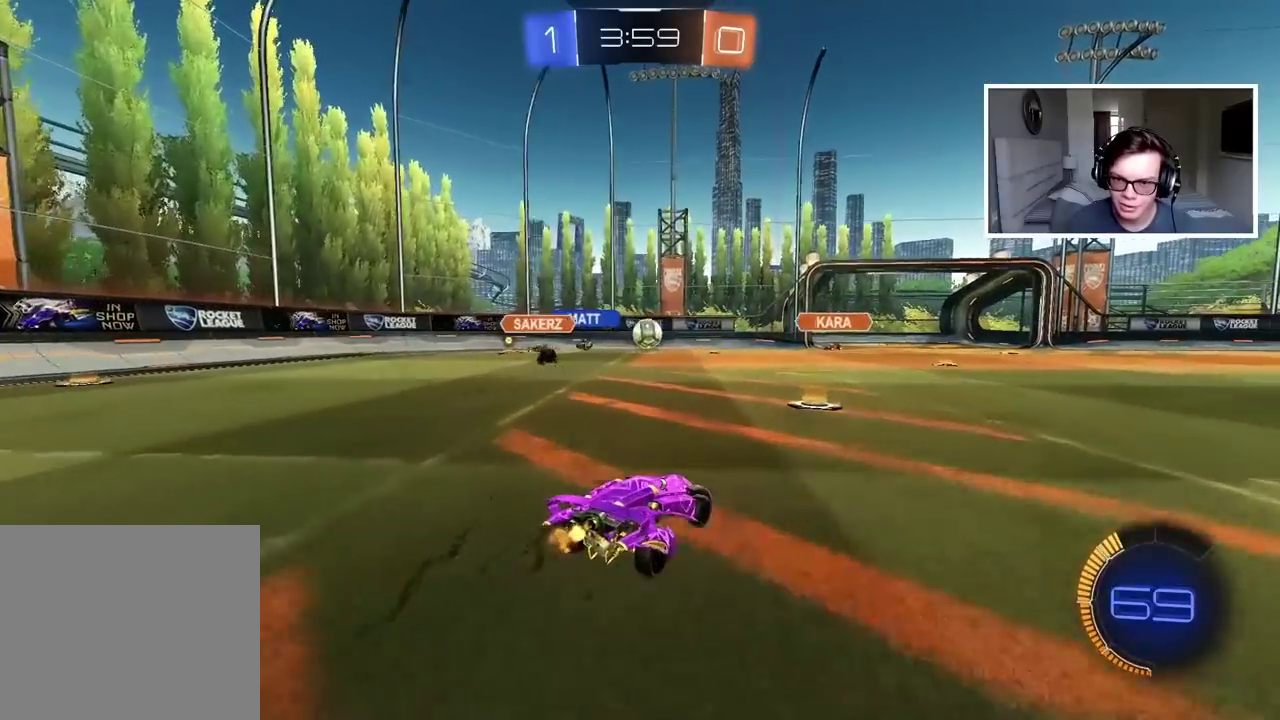
{"buttons": [], "left_stick": "right", "right_stick": "center", "events": [[33, "R2", "up"], [33, "left_stick", "right"], [350, "L2", "down"], [483, "L2", "up"]]}
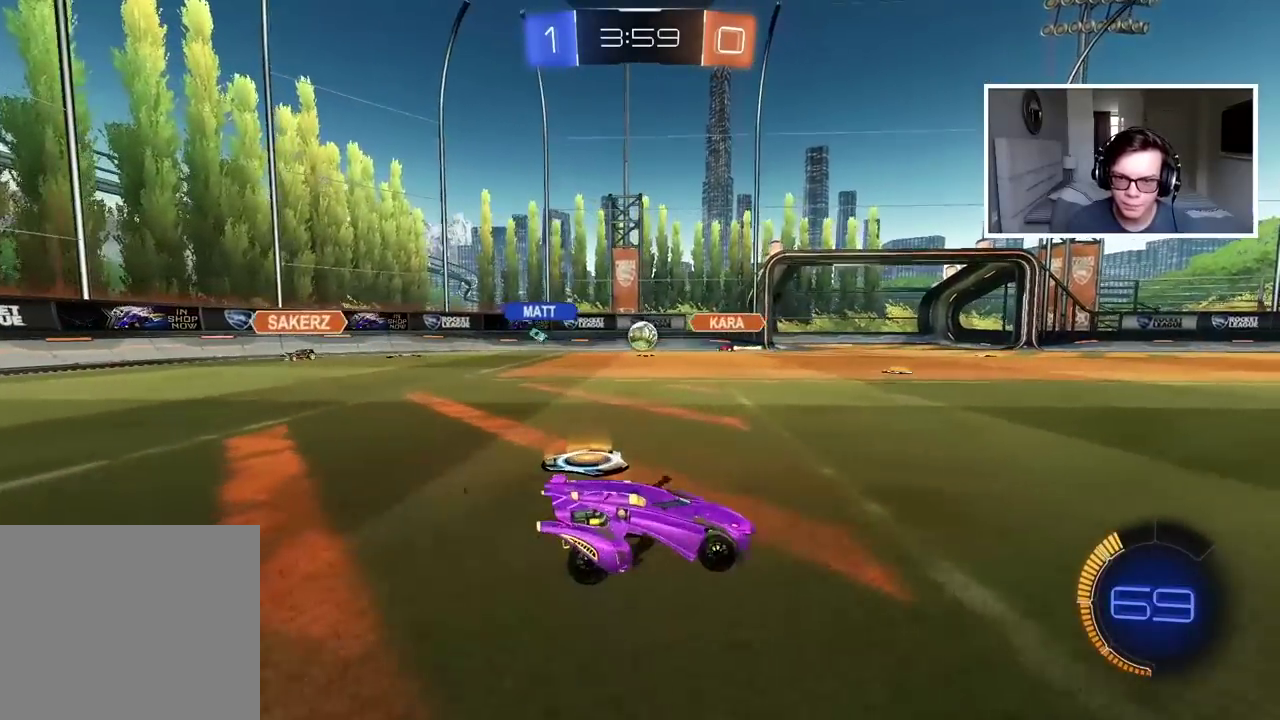
{"buttons": ["R2"], "left_stick": "right", "right_stick": "center", "events": [[50, "R2", "down"]]}
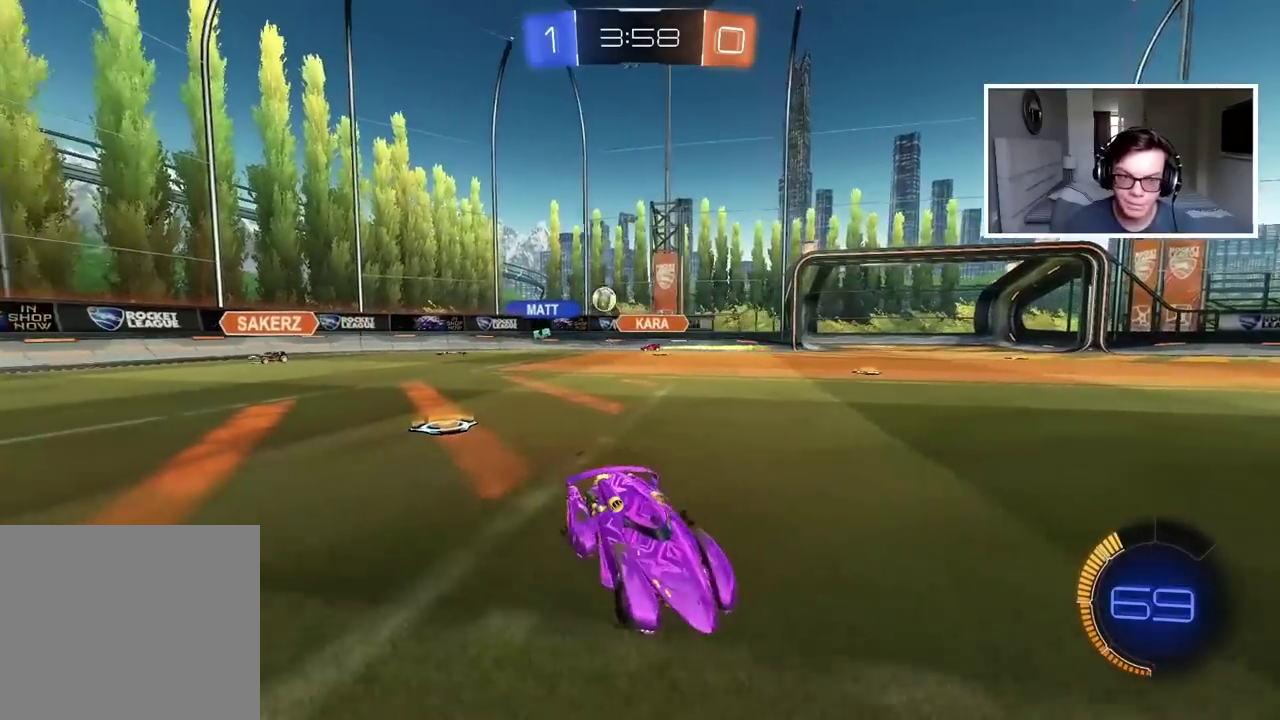
{"buttons": ["CROSS", "R2"], "left_stick": "up", "right_stick": "center", "events": [[400, "left_stick", "up-right"], [450, "CROSS", "down"], [450, "left_stick", "up"]]}
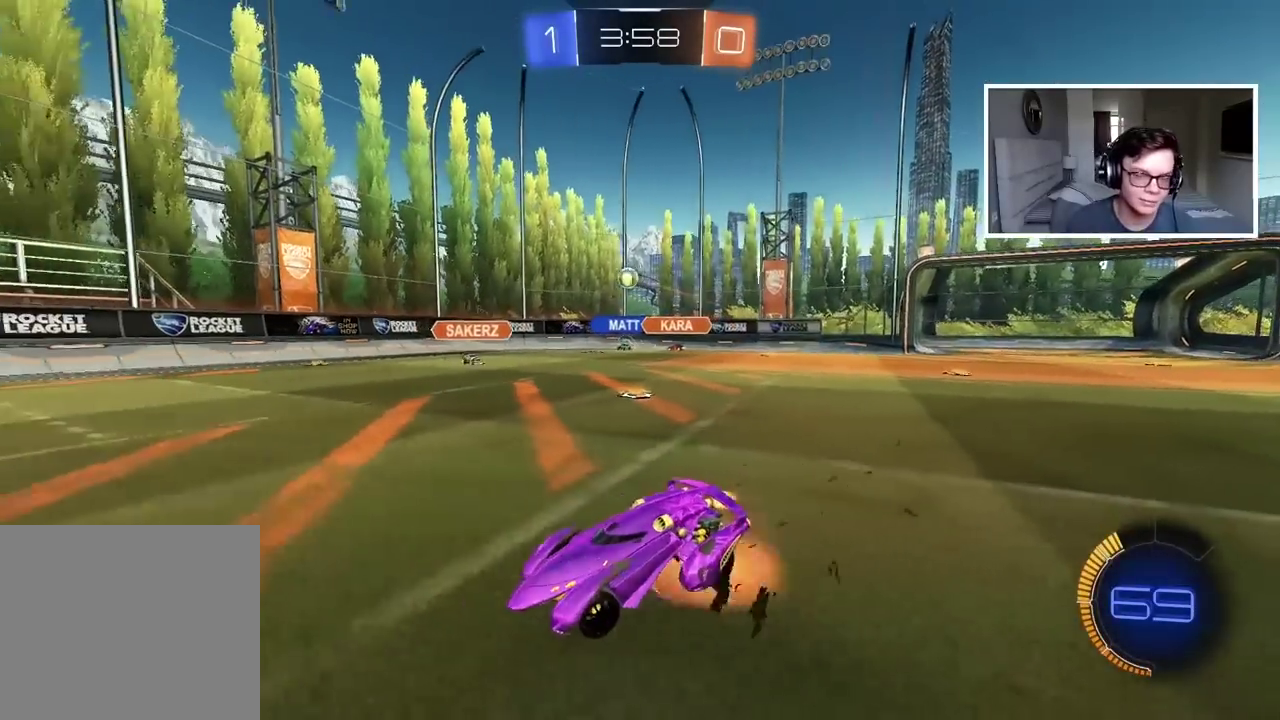
{"buttons": ["R2"], "left_stick": "center", "right_stick": "center", "events": [[200, "CROSS", "up"], [267, "left_stick", "center"]]}
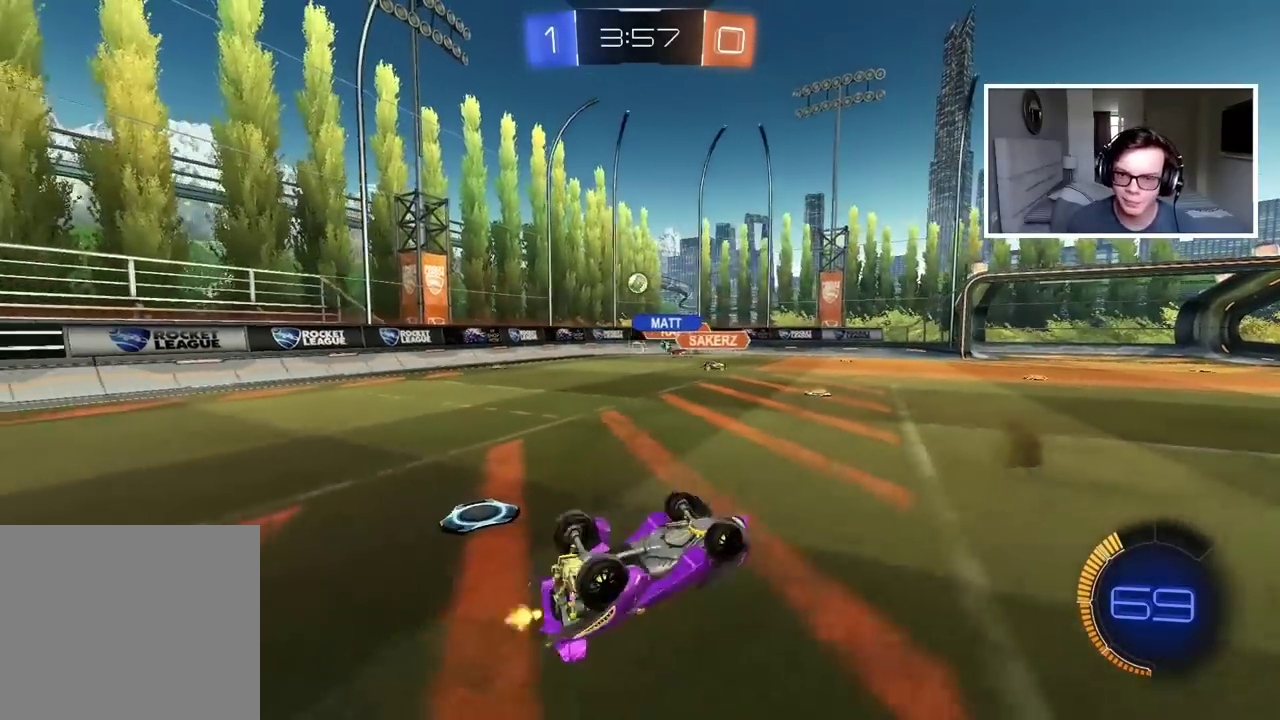
{"buttons": ["R2"], "left_stick": "center", "right_stick": "center", "events": []}
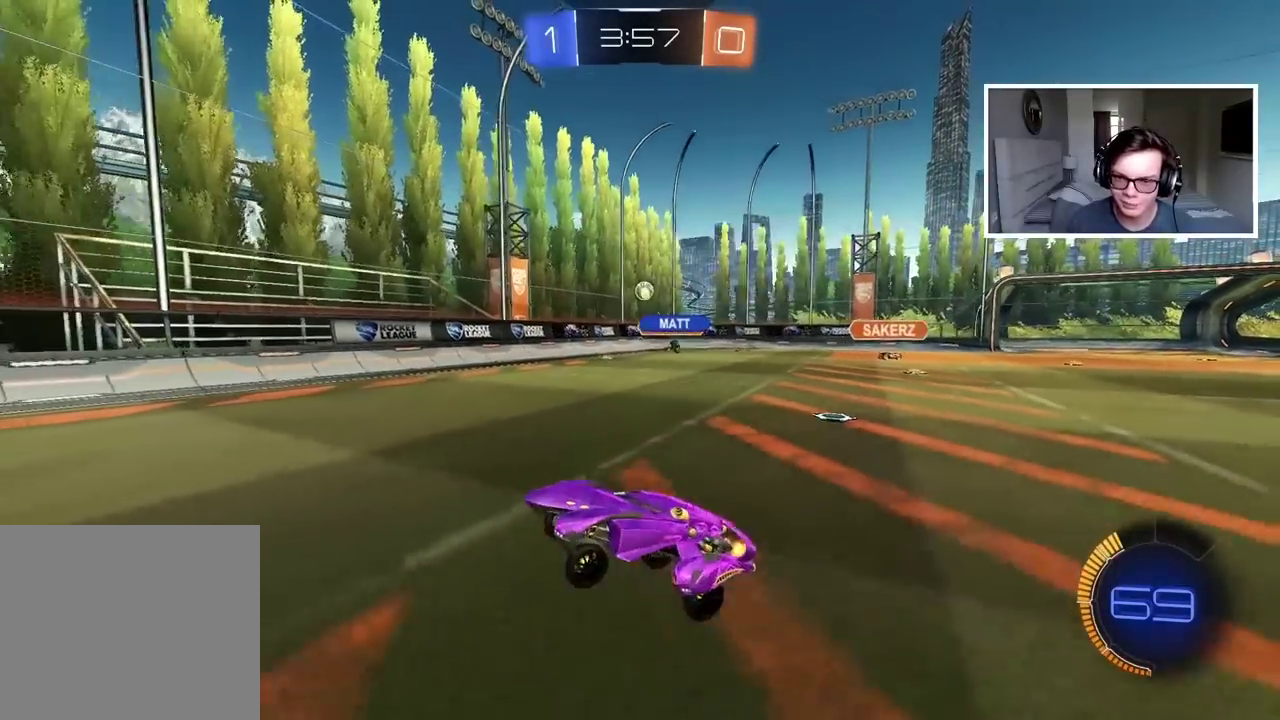
{"buttons": ["R2"], "left_stick": "center", "right_stick": "center", "events": [[33, "left_stick", "right"], [467, "left_stick", "center"]]}
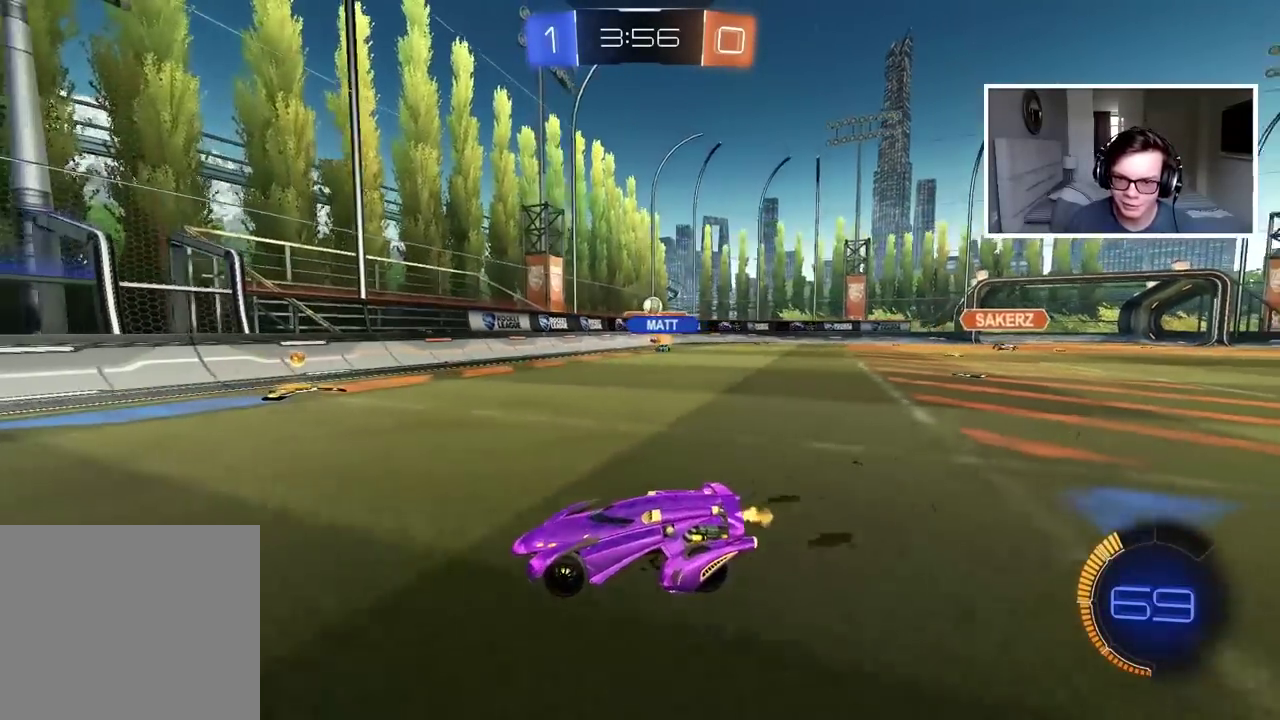
{"buttons": ["R2"], "left_stick": "center", "right_stick": "center", "events": [[133, "left_stick", "left"], [450, "left_stick", "center"]]}
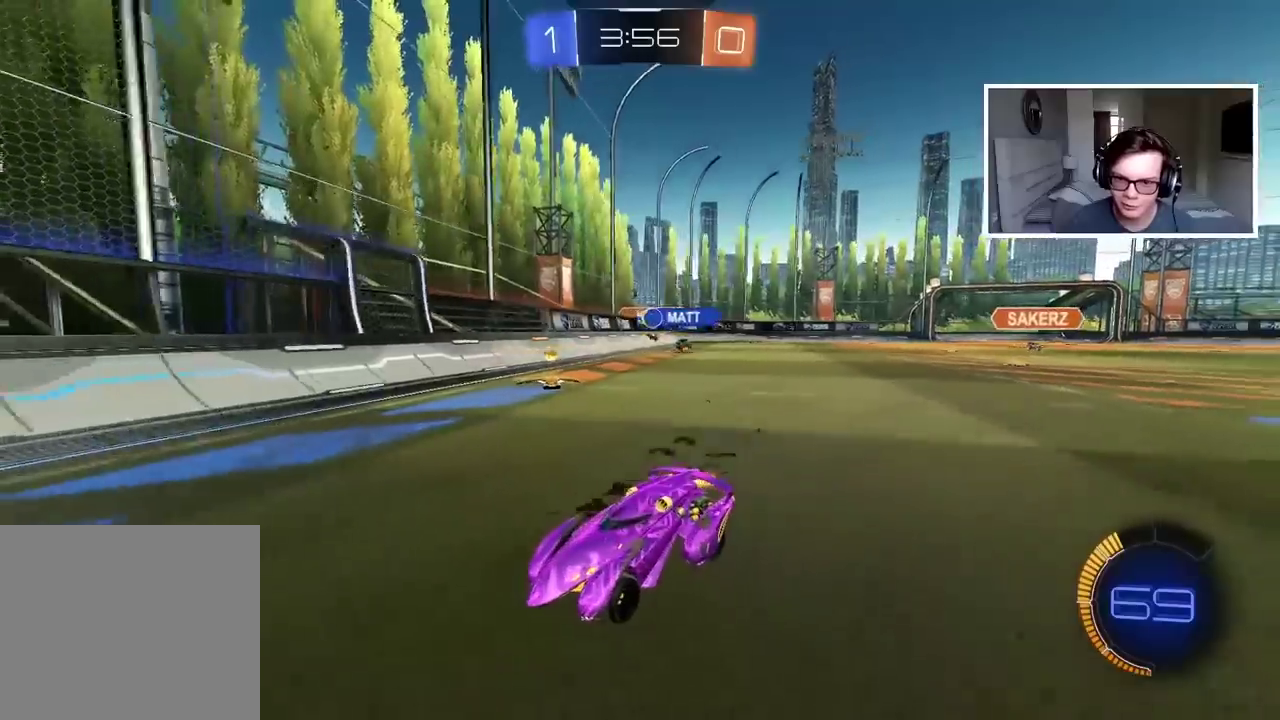
{"buttons": ["CIRCLE", "R2"], "left_stick": "left", "right_stick": "center", "events": [[450, "left_stick", "left"], [467, "CIRCLE", "down"]]}